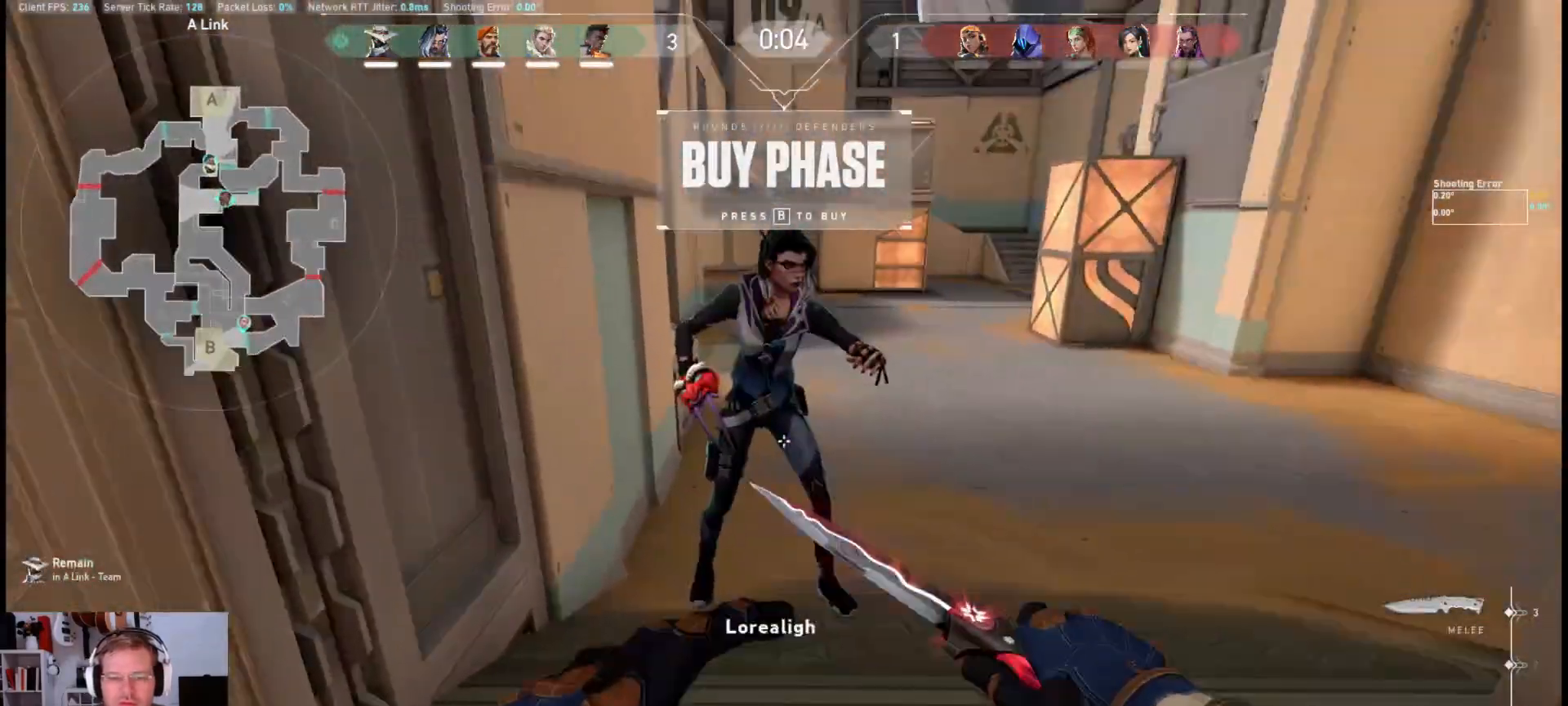
Gameplay with keyboard and mouse; each line is a JSON object with the keys and mouse buttons held at the frame after it. "events" lists presses ("down") and releases ("up") of "a", "ctrl", "d", "e", "q", "s", "shift", "space", "w", "mouse_left", "mouse_wheel", "mouse_right", "mouse_mb4" and "mouse_mb5" between this image and that frame as [ms after this image, input, new state], when the widget could be followed in between. "mouse_left", "mouse_wheel", "mouse_right", "mouse_mb4", "mouse_mb5" = the "left", "wheel", "right", "mb4", "mb5" buttons of the "mouse" list. No other keys are recorded. "wheel" means that the mouse wheel is clicked or scrolled. Mouse movement is not recorded.
{"keys": [], "mouse": ["mb4"], "events": [[150, "w", "up"], [367, "s", "down"], [417, "s", "up"]]}
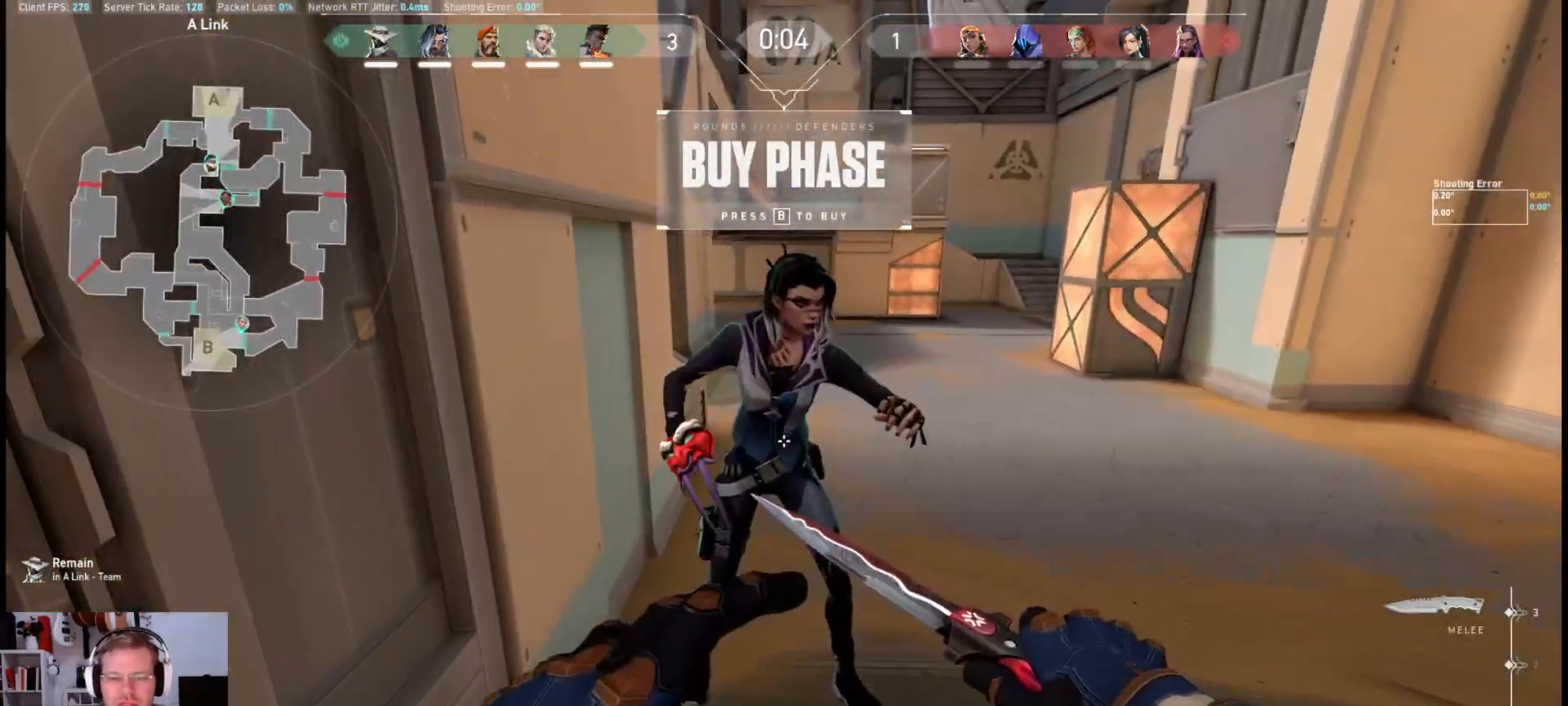
{"keys": [], "mouse": ["mb4"], "events": []}
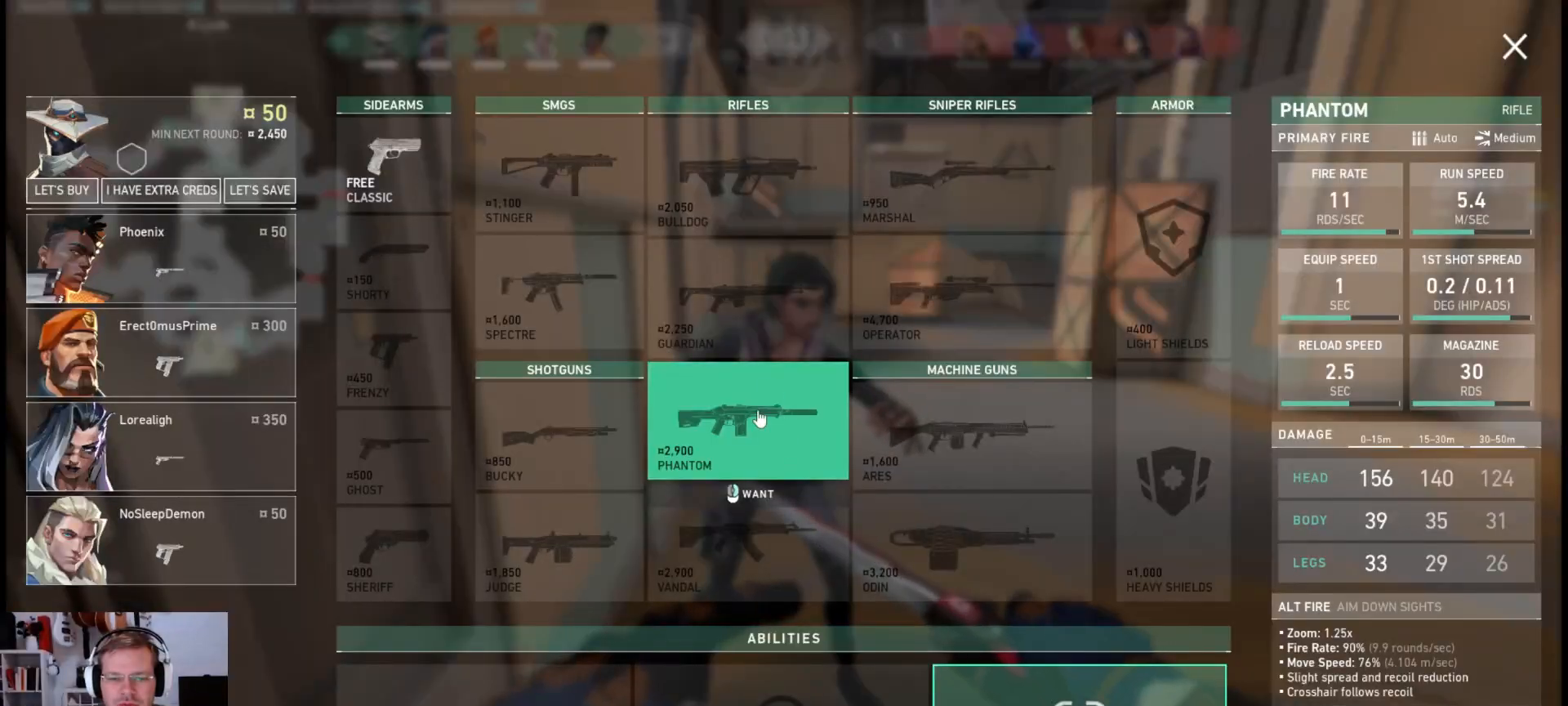
{"keys": [], "mouse": ["mb4"], "events": []}
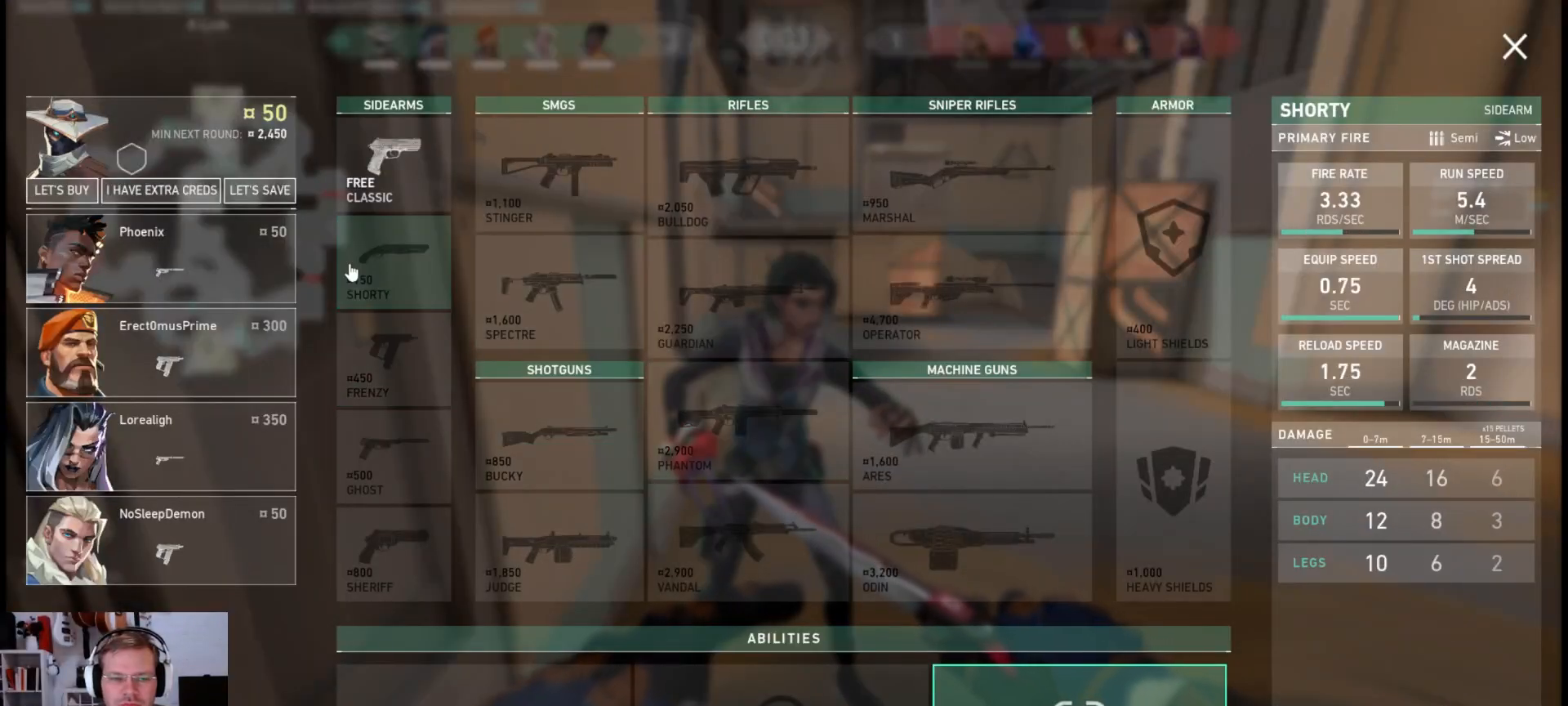
{"keys": [], "mouse": ["mb4"], "events": []}
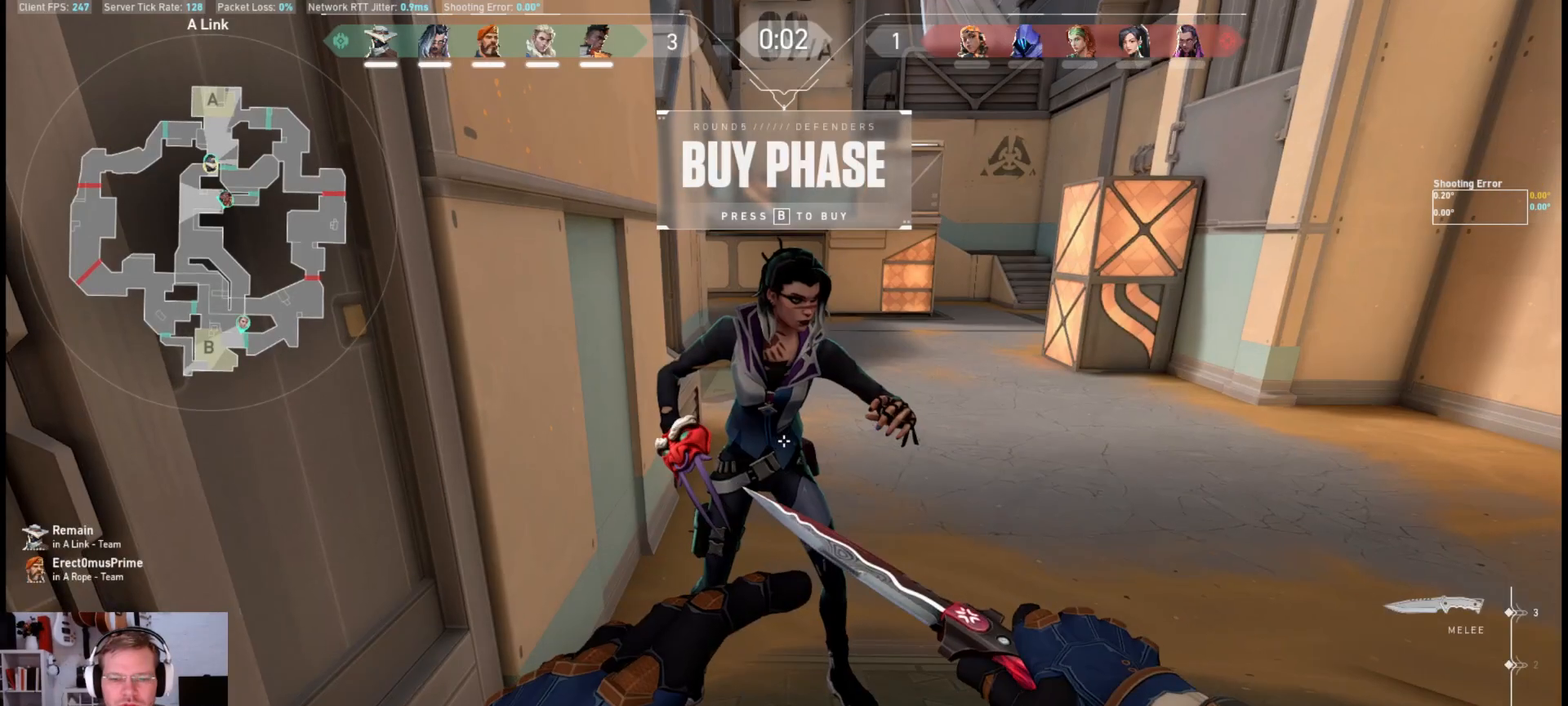
{"keys": ["a"], "mouse": ["mb4"], "events": [[133, "d", "down"], [283, "d", "up"], [450, "a", "down"]]}
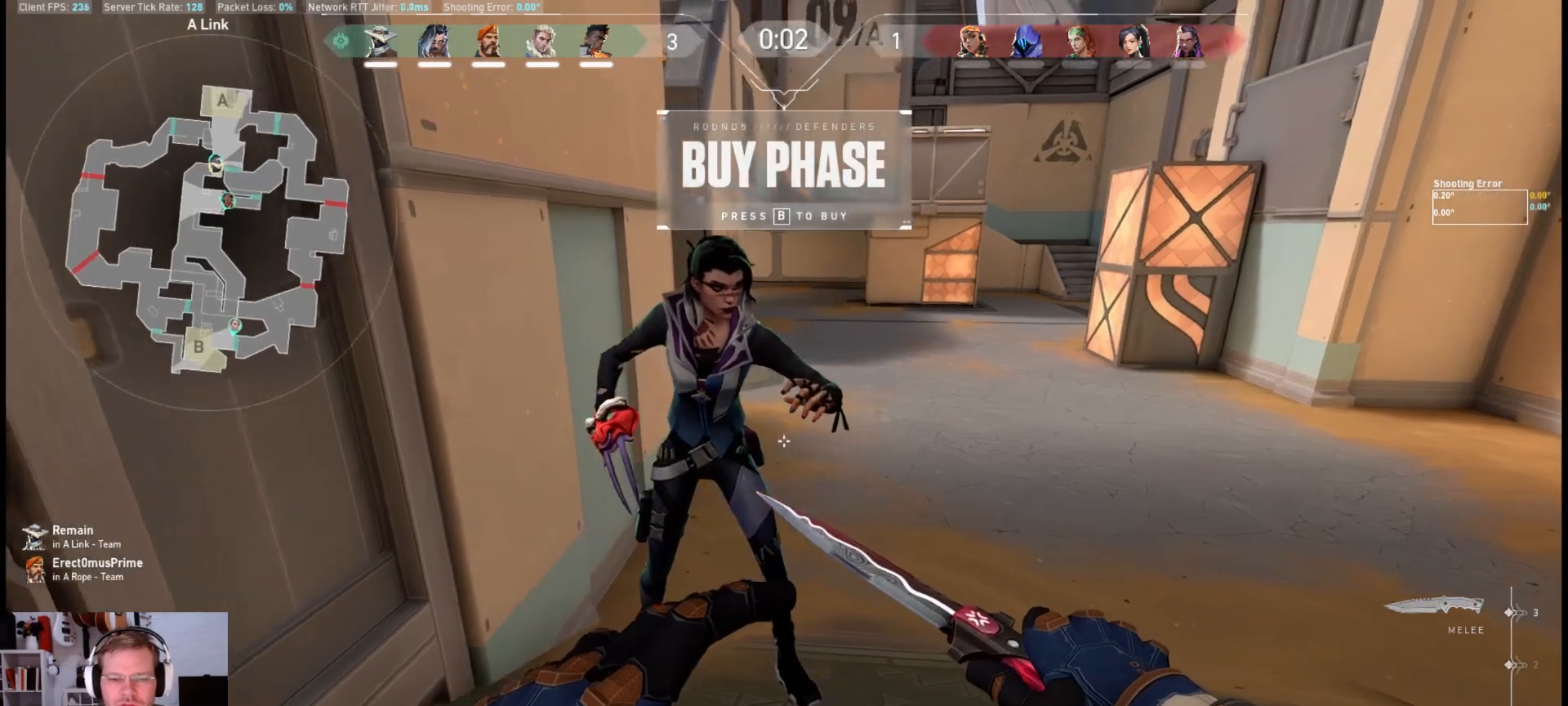
{"keys": [], "mouse": ["mb4"], "events": [[133, "a", "up"], [217, "d", "down"], [383, "d", "up"]]}
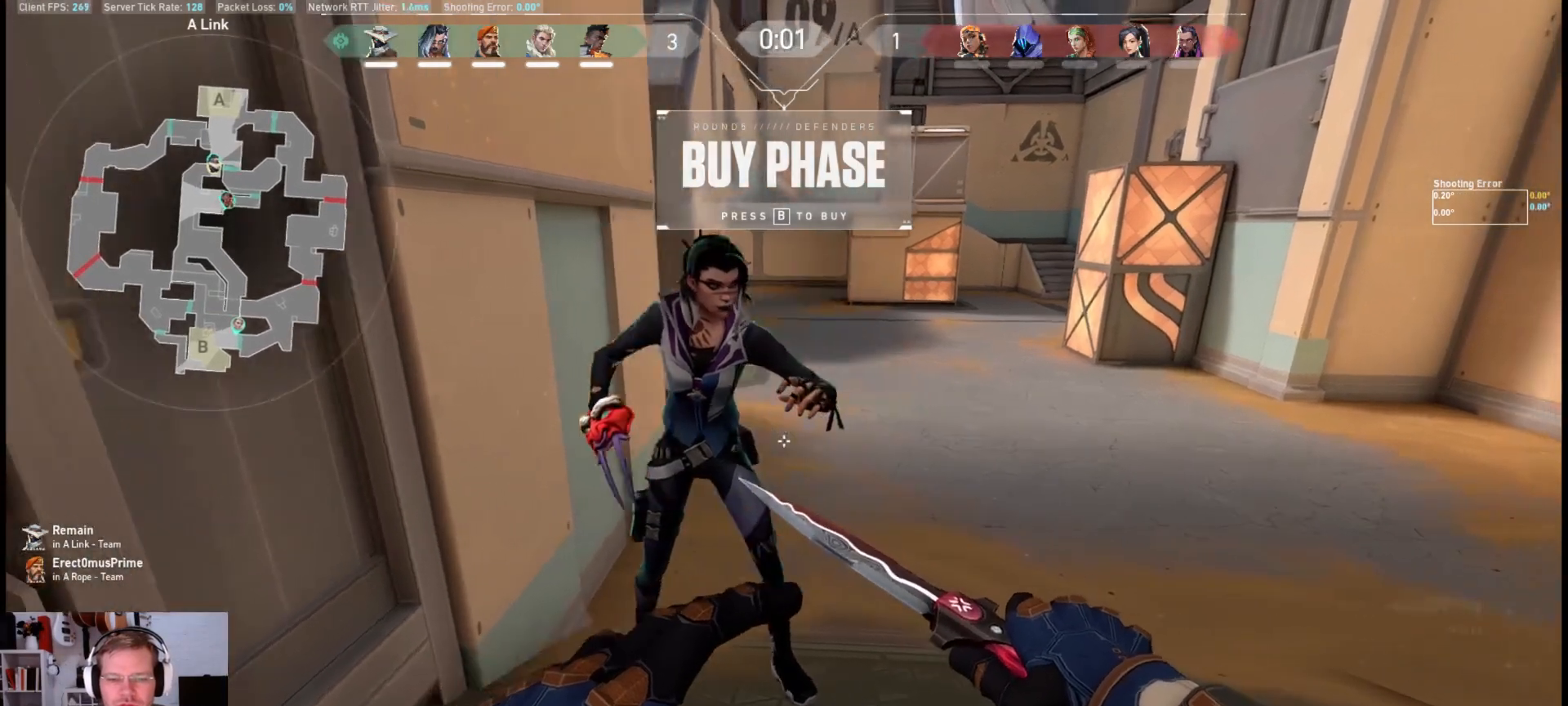
{"keys": ["w"], "mouse": ["mb4"], "events": [[450, "w", "down"]]}
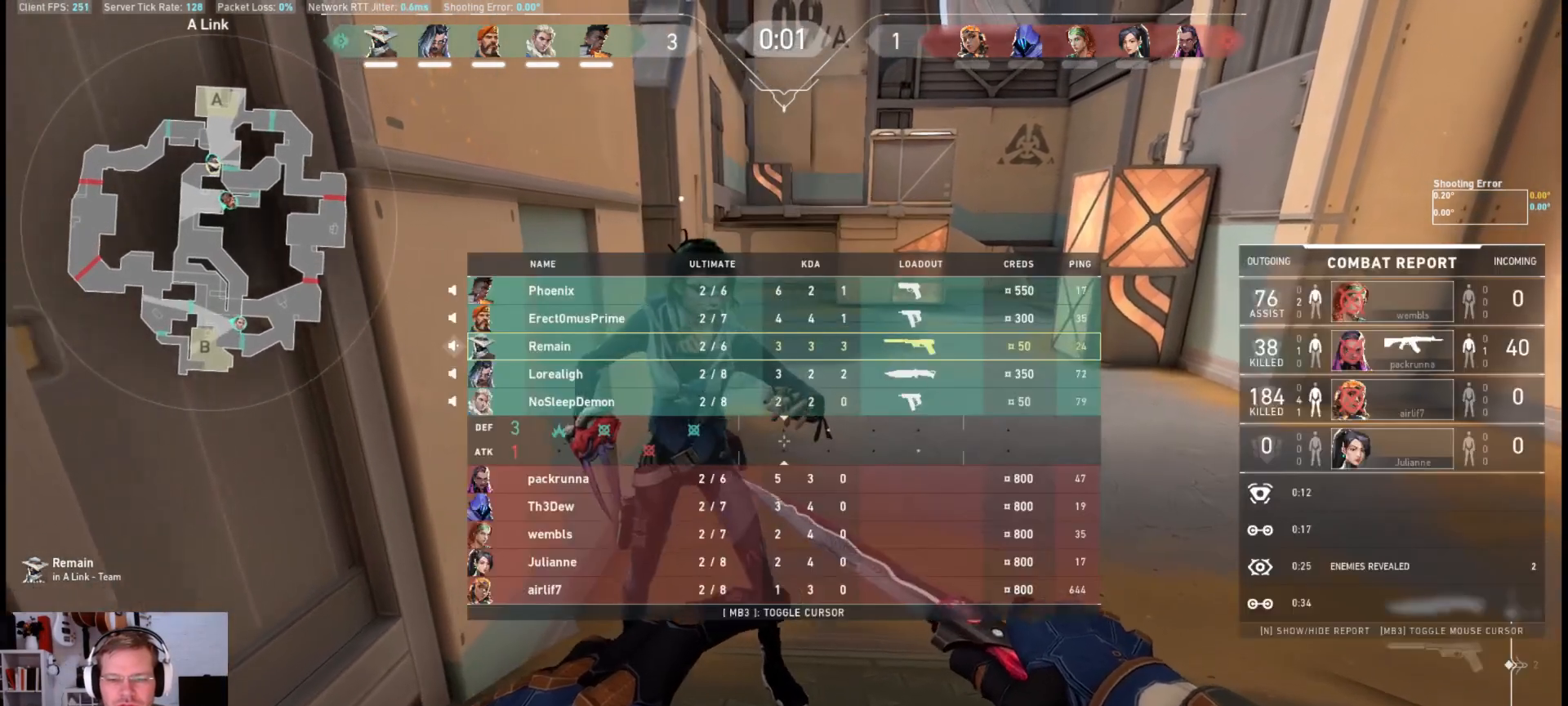
{"keys": [], "mouse": ["mb4"], "events": [[133, "w", "up"]]}
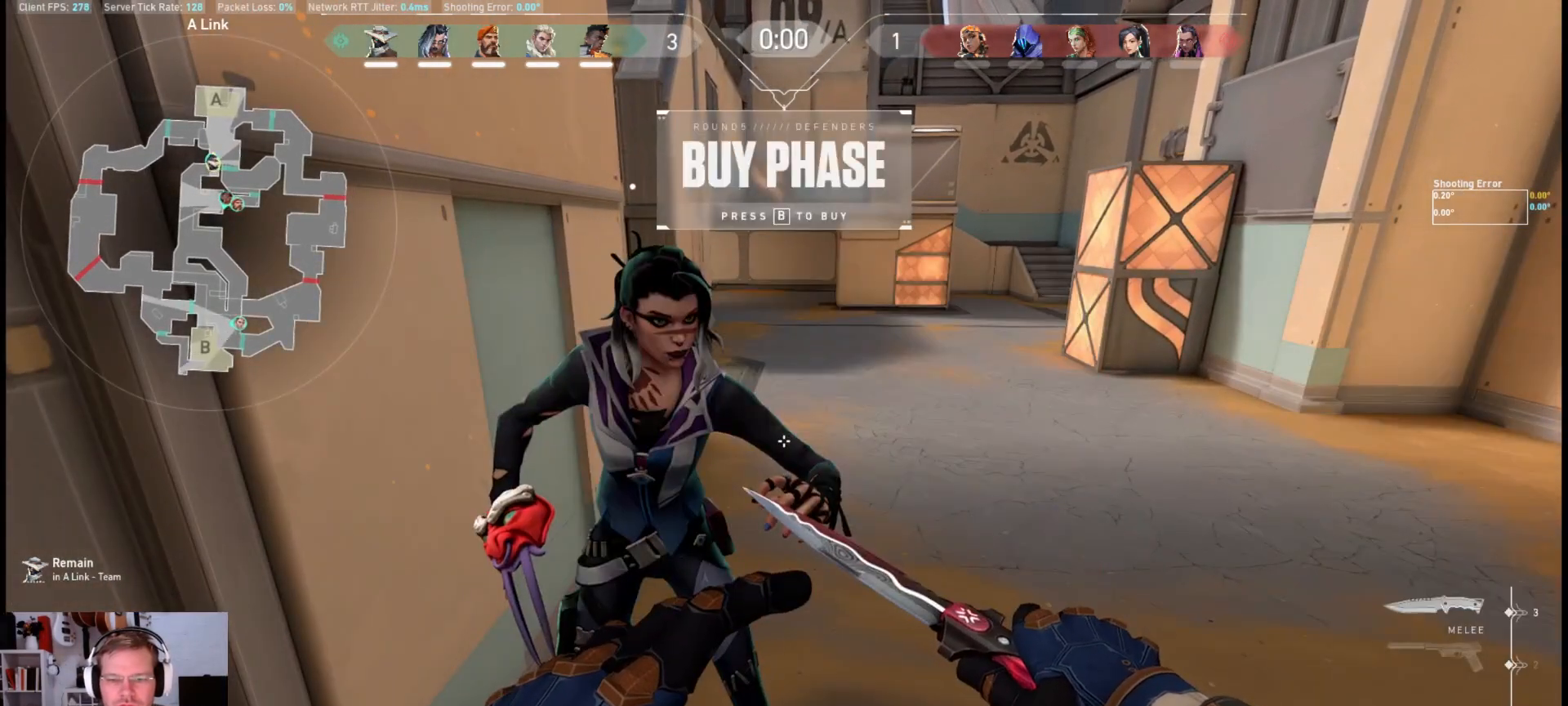
{"keys": [], "mouse": ["mb4"], "events": []}
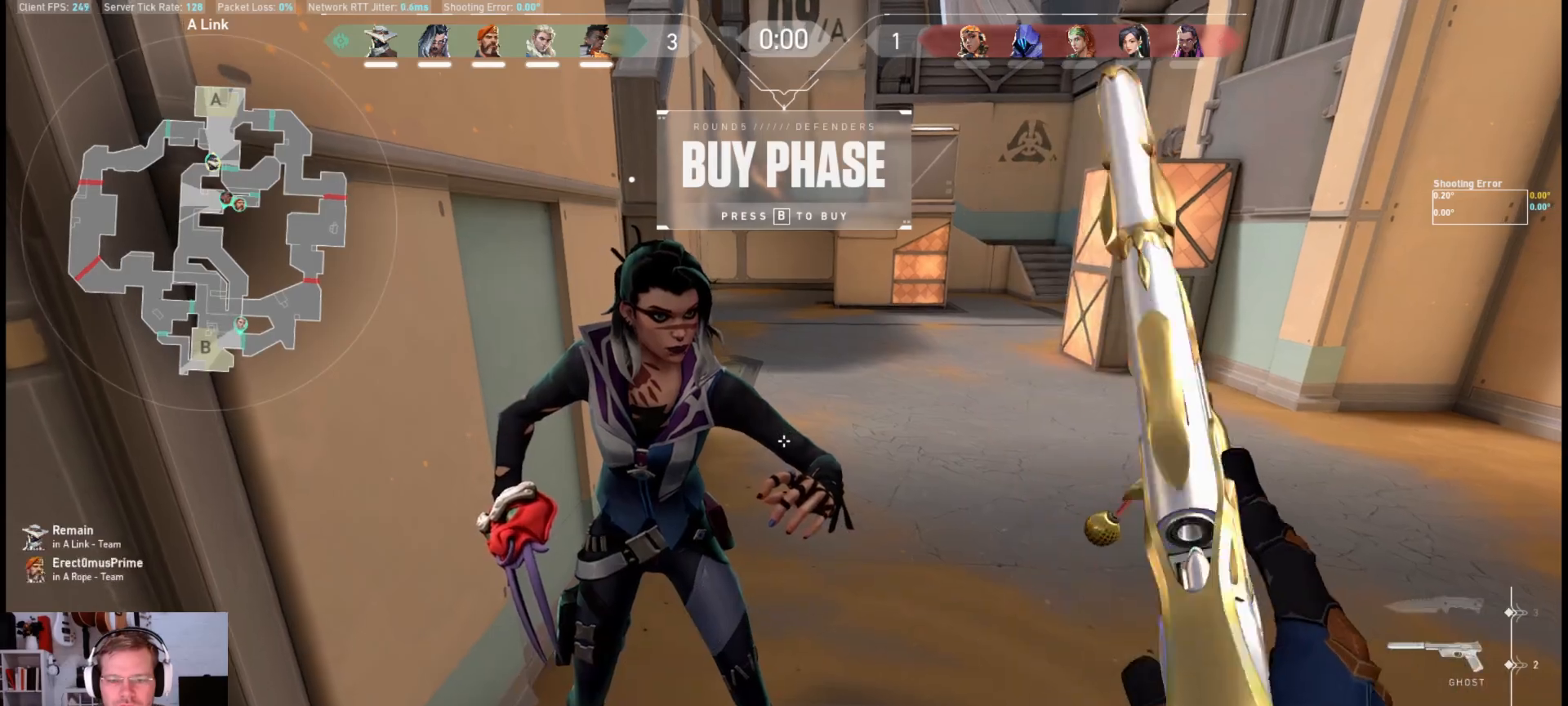
{"keys": ["w"], "mouse": [], "events": [[83, "d", "down"], [317, "w", "down"], [333, "mouse_mb4", "up"], [483, "d", "up"]]}
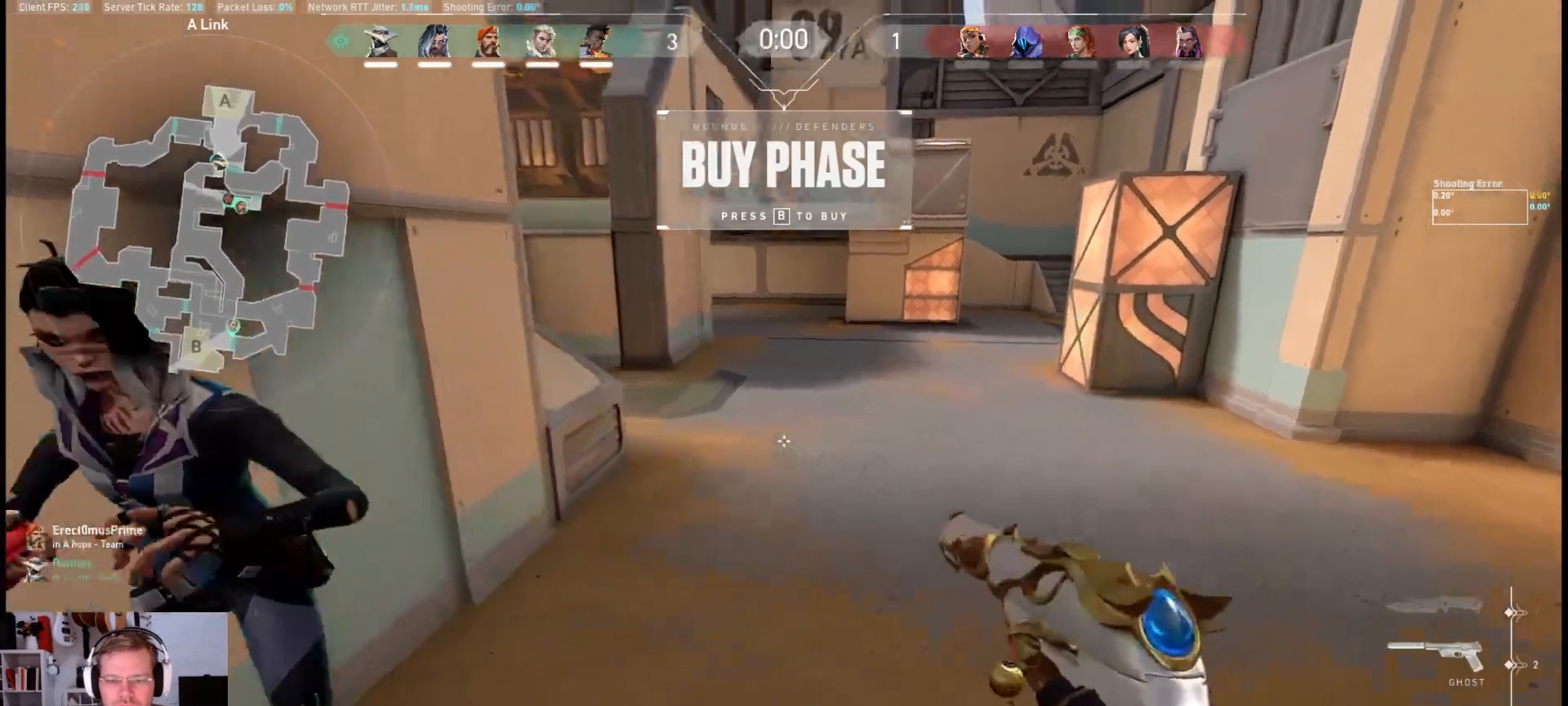
{"keys": ["space", "w"], "mouse": [], "events": [[417, "space", "down"]]}
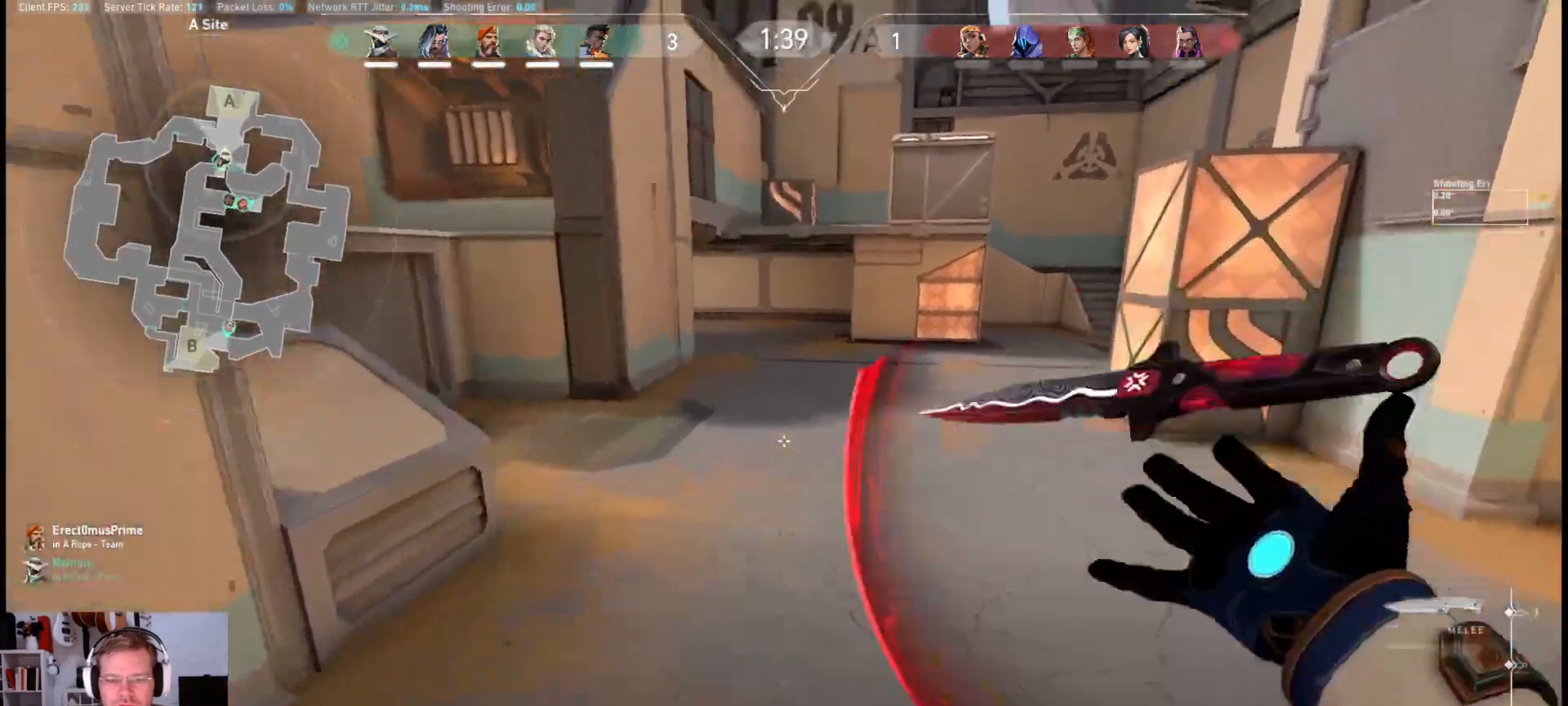
{"keys": ["w"], "mouse": ["mb4"], "events": [[100, "space", "up"], [117, "mouse_mb4", "down"]]}
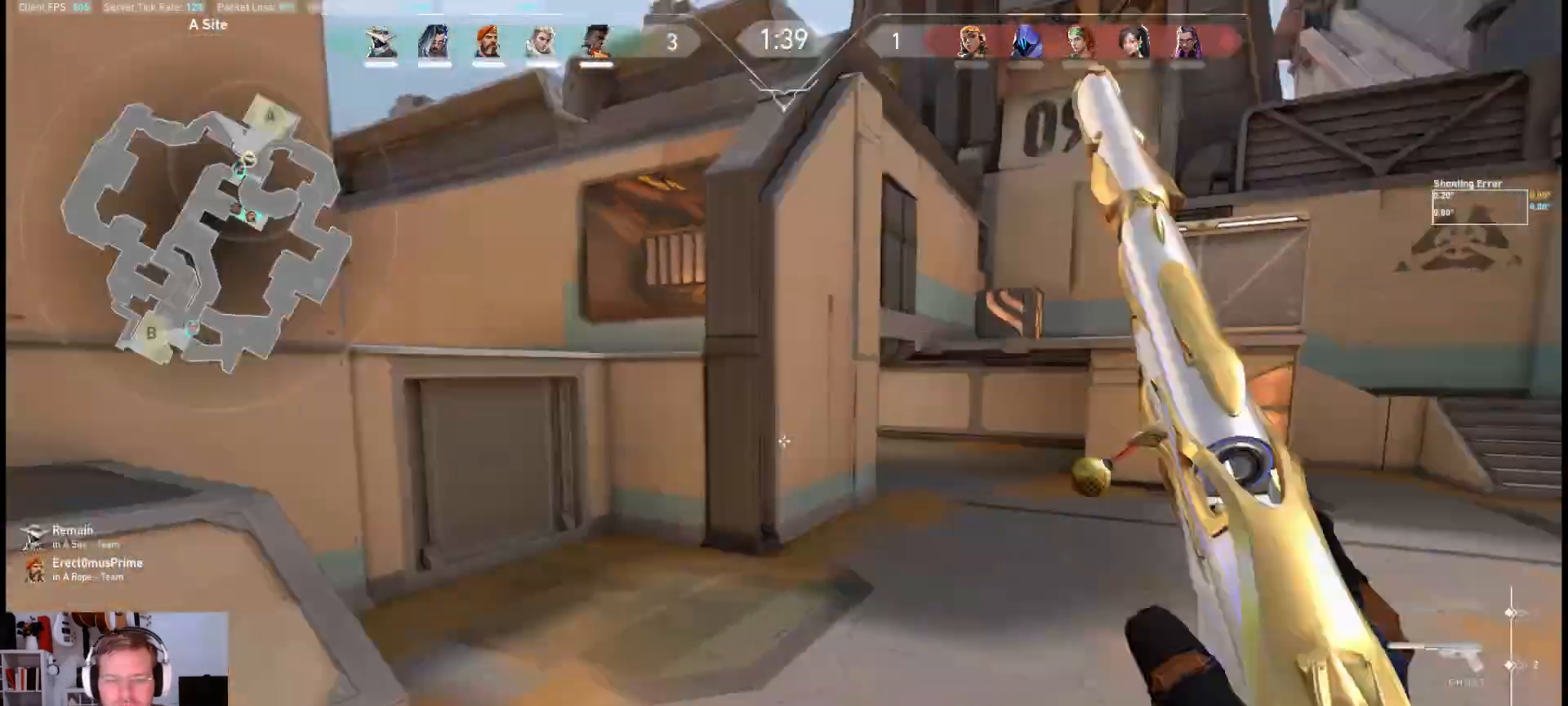
{"keys": ["a", "w"], "mouse": [], "events": [[67, "a", "down"], [67, "mouse_mb4", "up"]]}
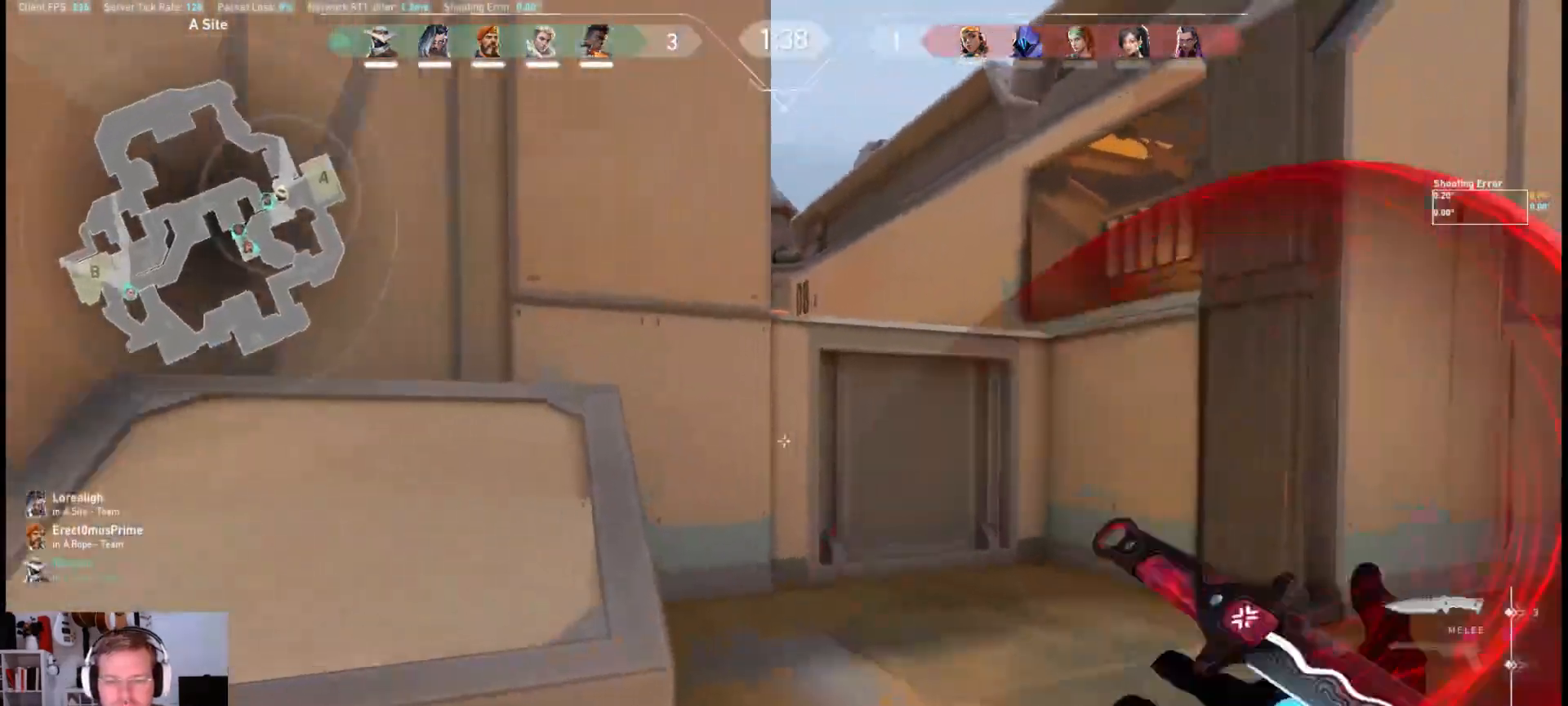
{"keys": ["a", "w"], "mouse": [], "events": [[83, "space", "down"], [250, "space", "up"], [350, "a", "up"], [450, "a", "down"]]}
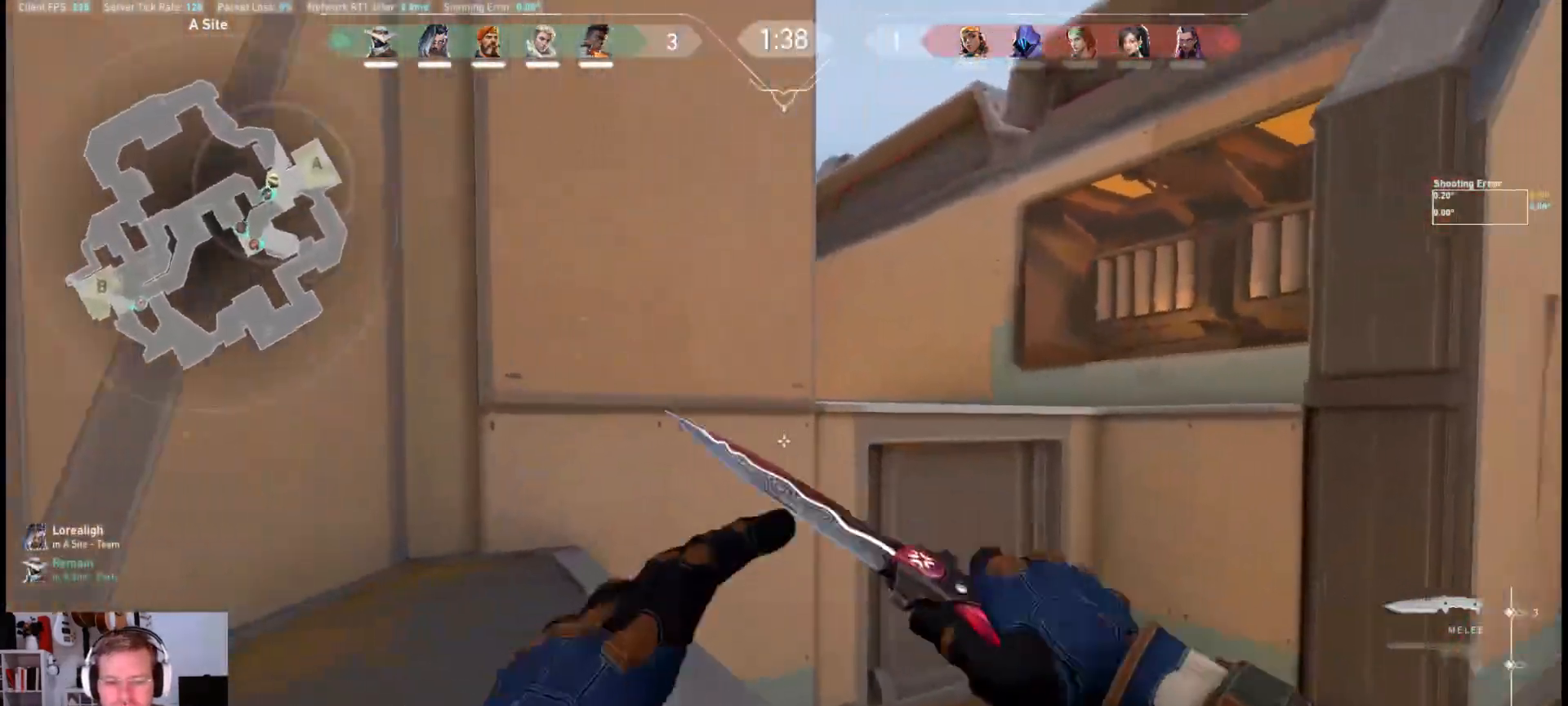
{"keys": ["d", "space", "w"], "mouse": [], "events": [[150, "a", "up"], [450, "d", "down"], [500, "space", "down"]]}
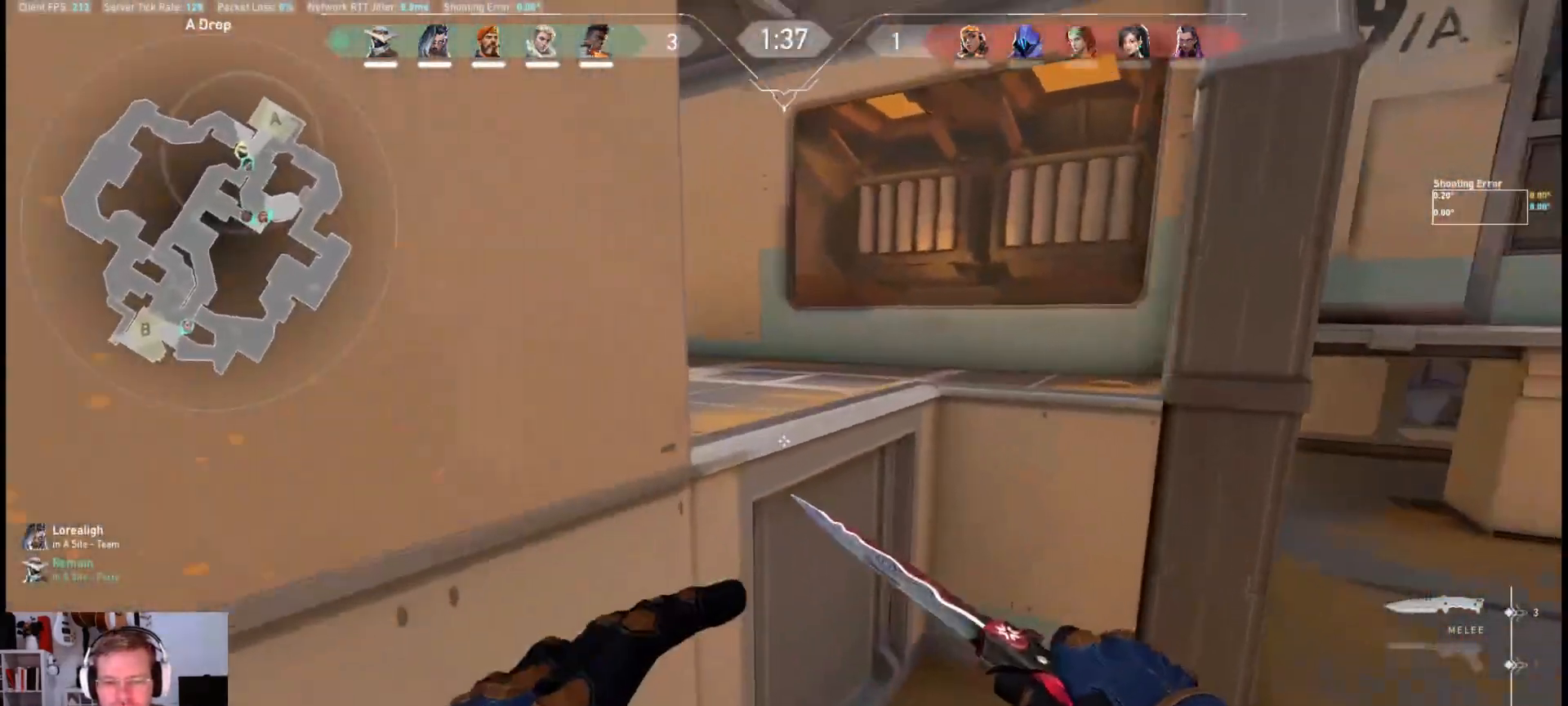
{"keys": ["a", "shift", "space", "w"], "mouse": [], "events": [[317, "a", "down"], [333, "d", "up"], [333, "shift", "down"]]}
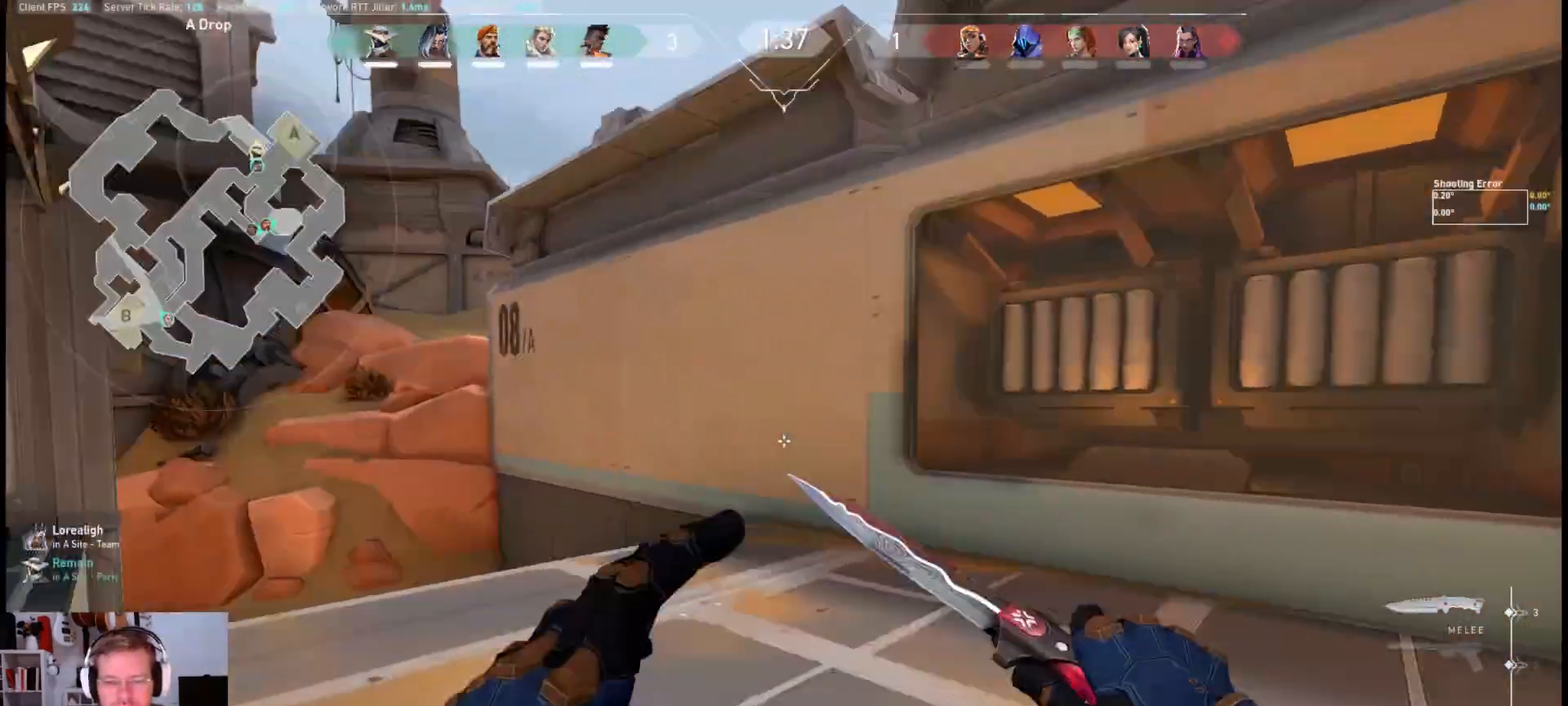
{"keys": ["w"], "mouse": [], "events": [[67, "space", "up"], [350, "a", "up"], [400, "shift", "up"]]}
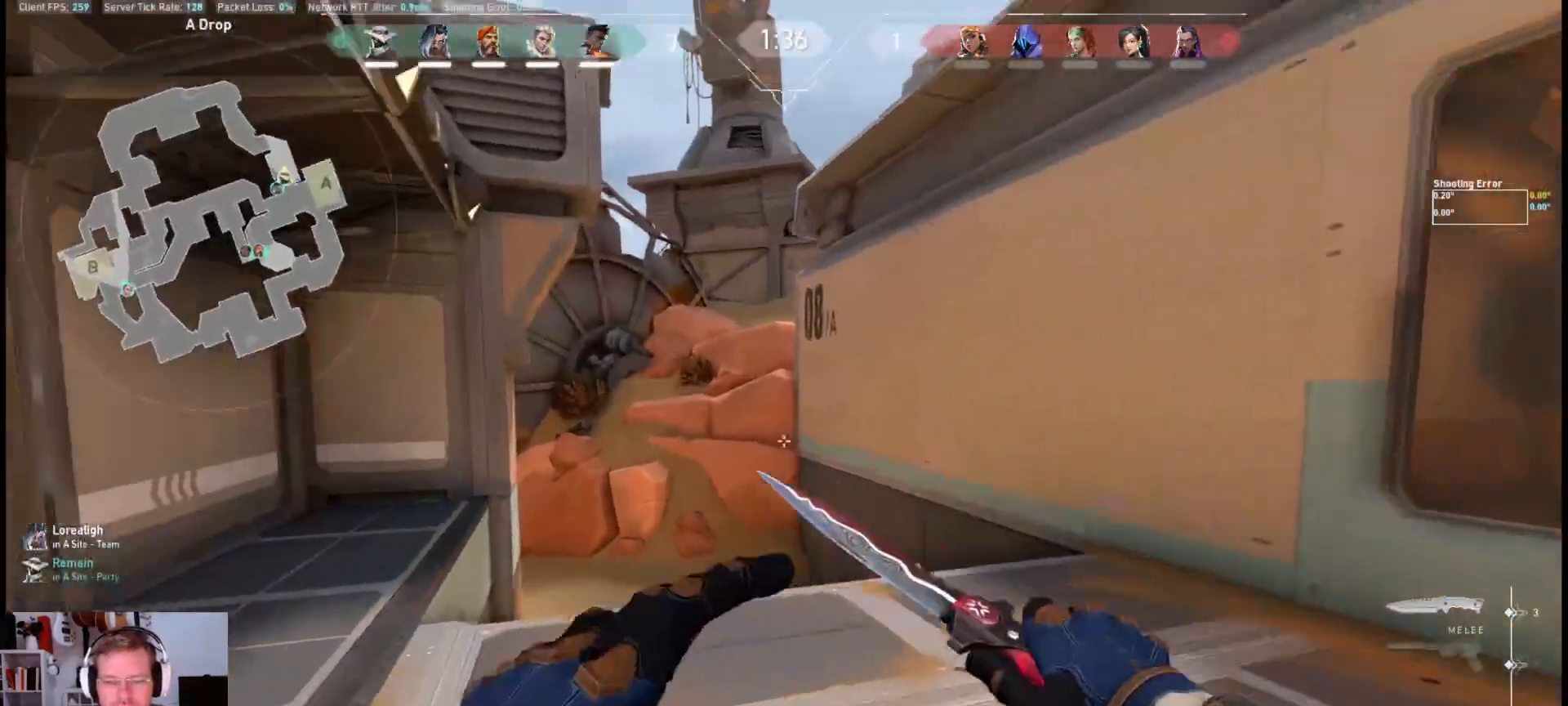
{"keys": ["d", "w"], "mouse": [], "events": [[217, "d", "down"]]}
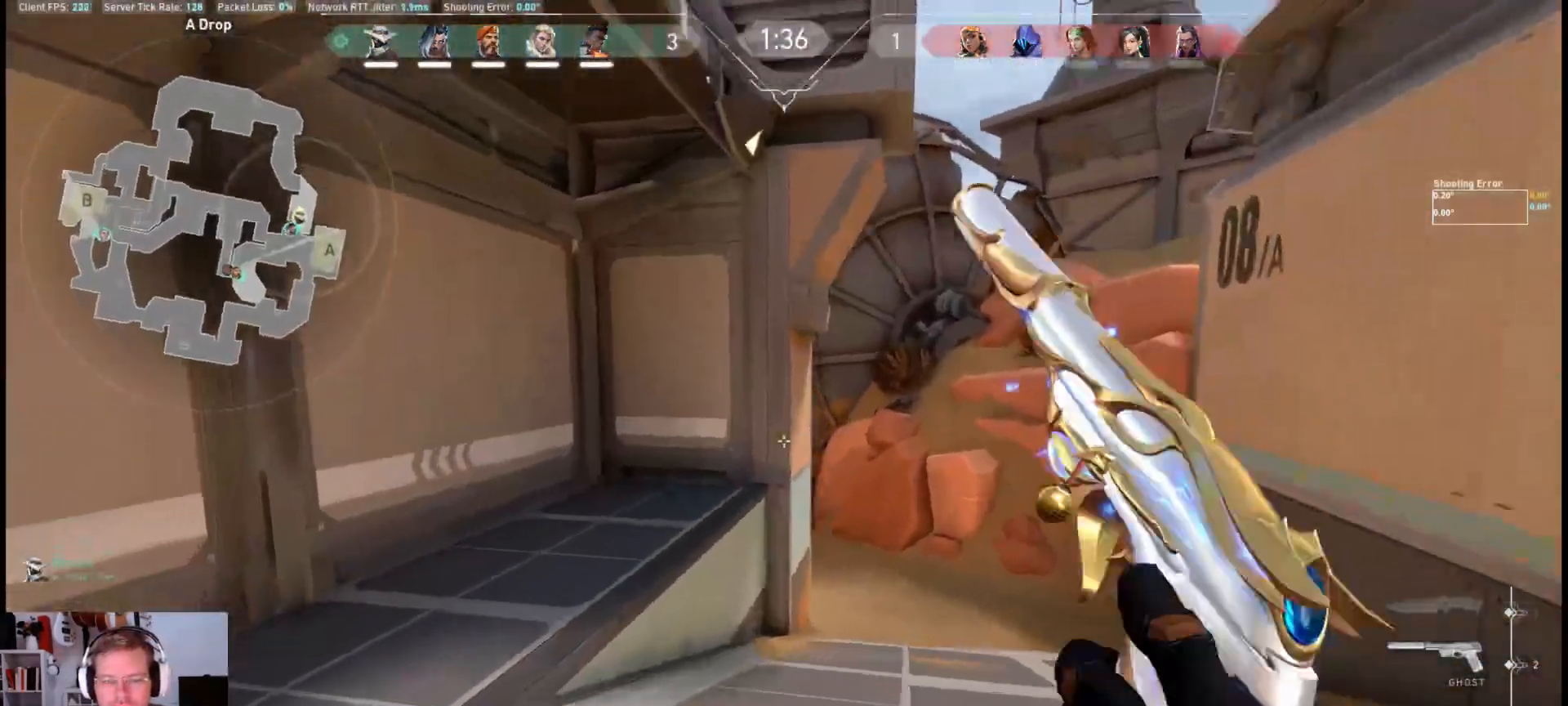
{"keys": ["d", "w"], "mouse": [], "events": []}
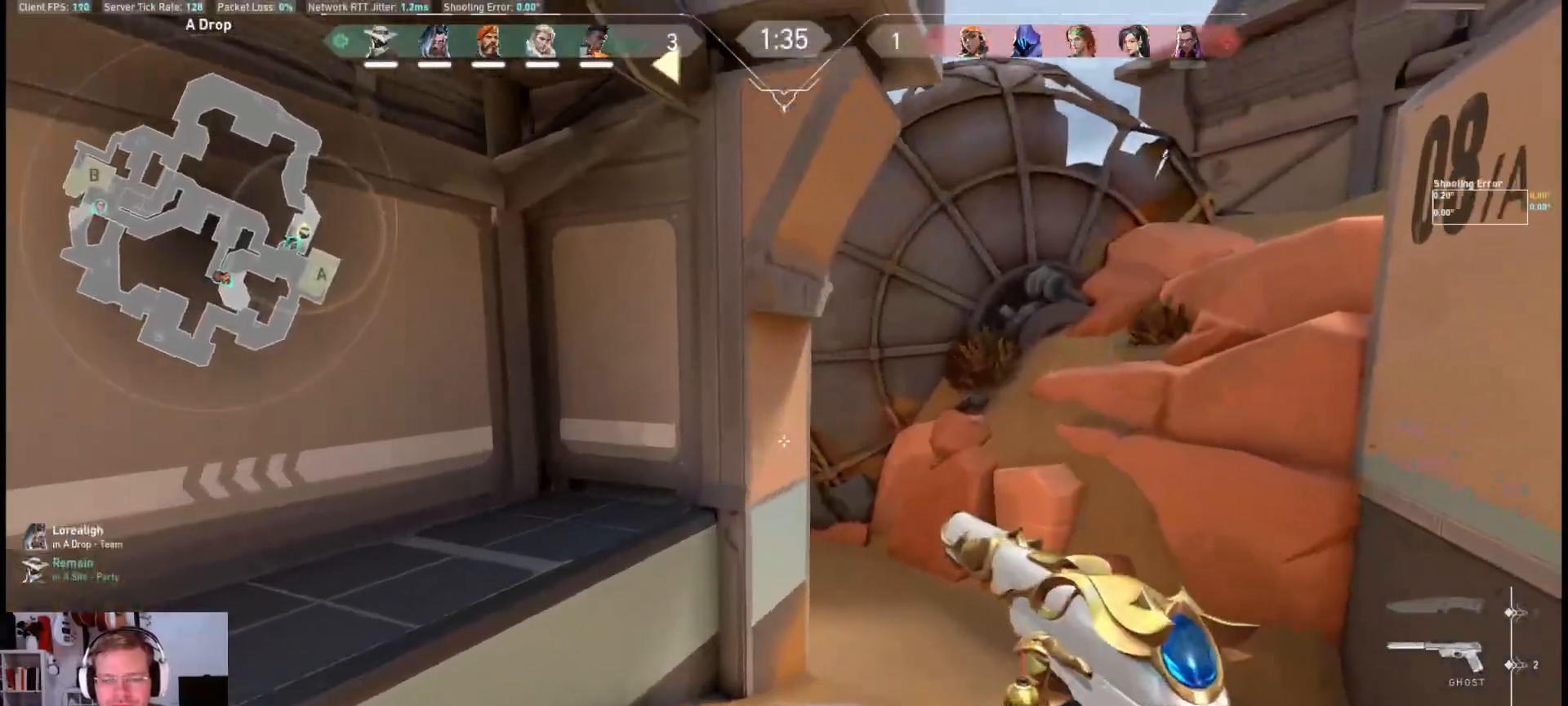
{"keys": ["a"], "mouse": [], "events": [[17, "d", "up"], [17, "w", "up"], [100, "d", "down"], [500, "a", "down"], [500, "d", "up"]]}
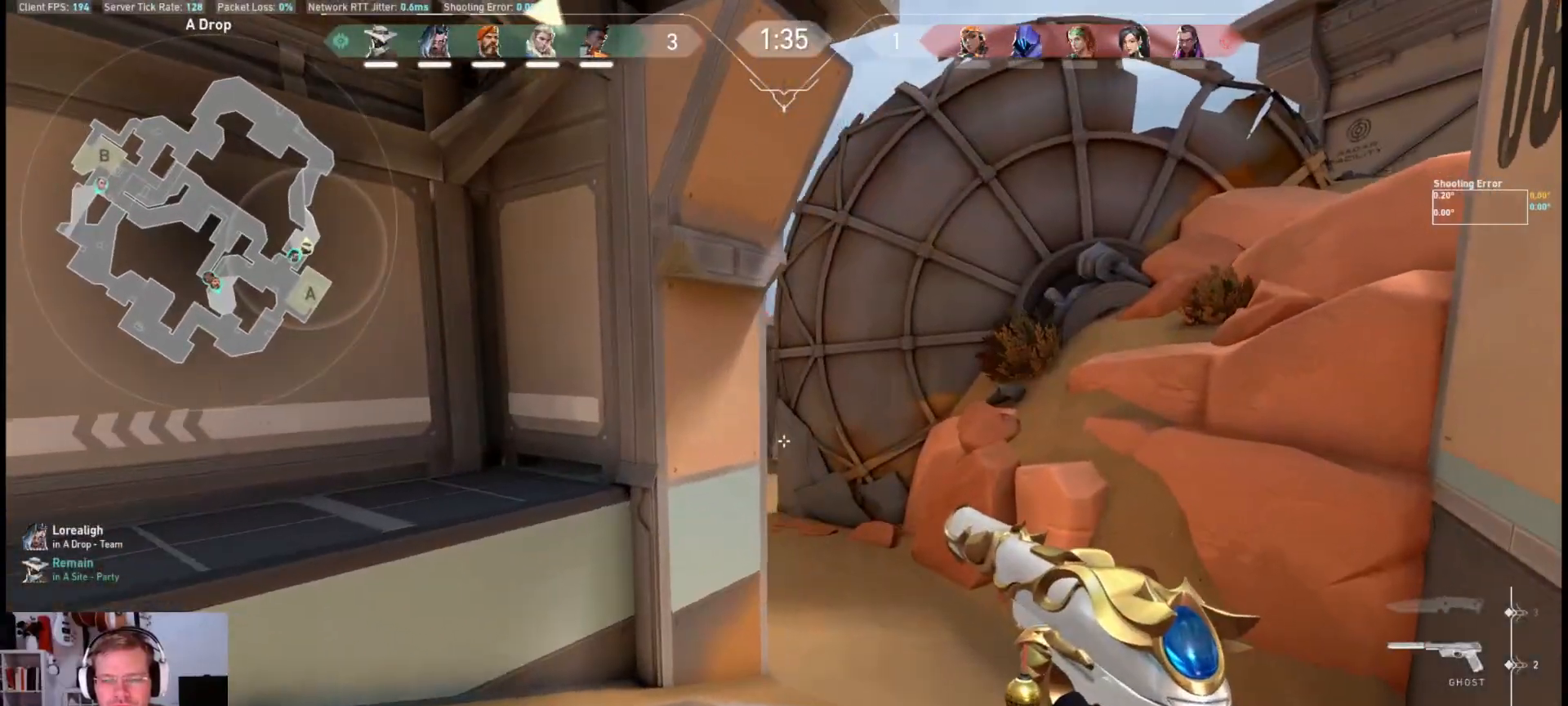
{"keys": ["w"], "mouse": [], "events": [[50, "a", "up"], [150, "d", "down"], [250, "w", "down"], [350, "d", "up"]]}
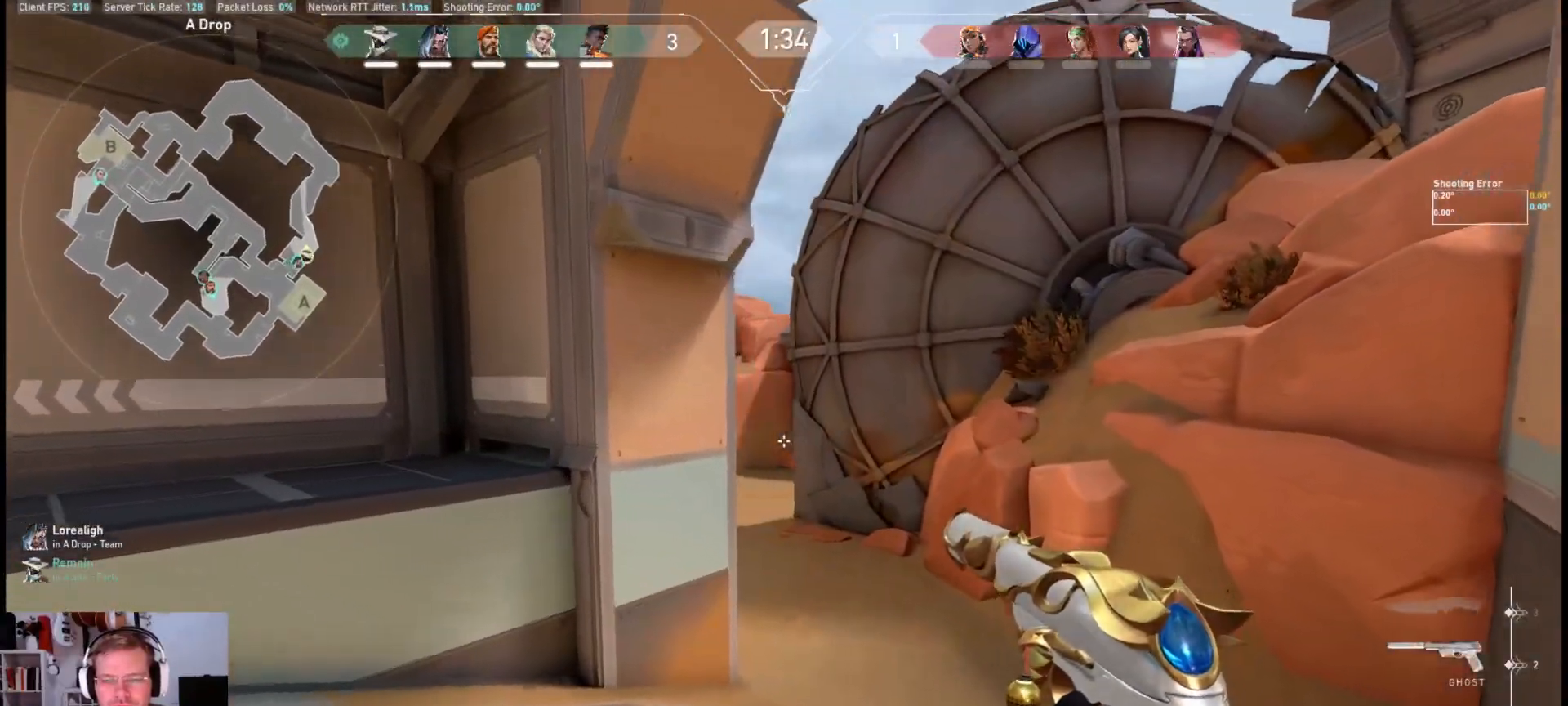
{"keys": ["w"], "mouse": [], "events": []}
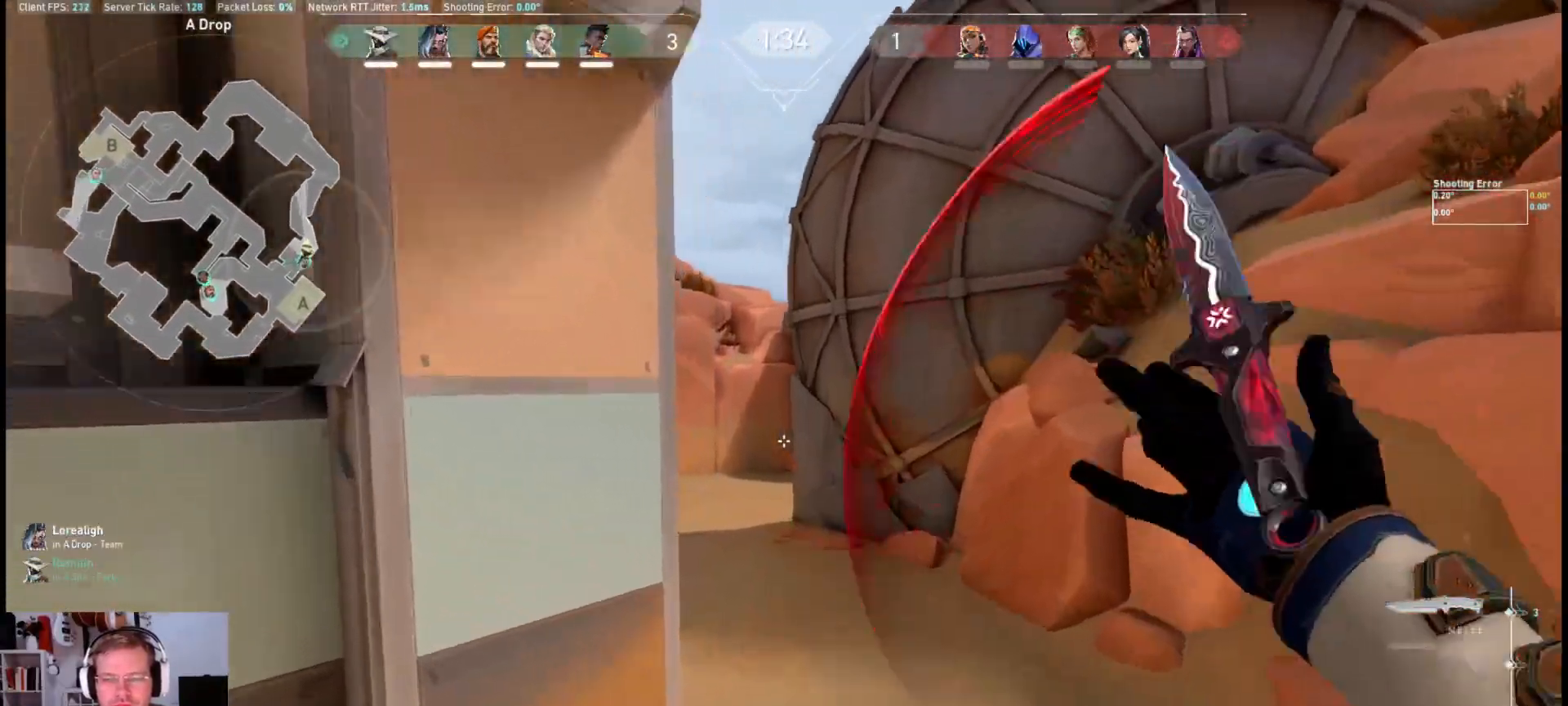
{"keys": ["w"], "mouse": [], "events": []}
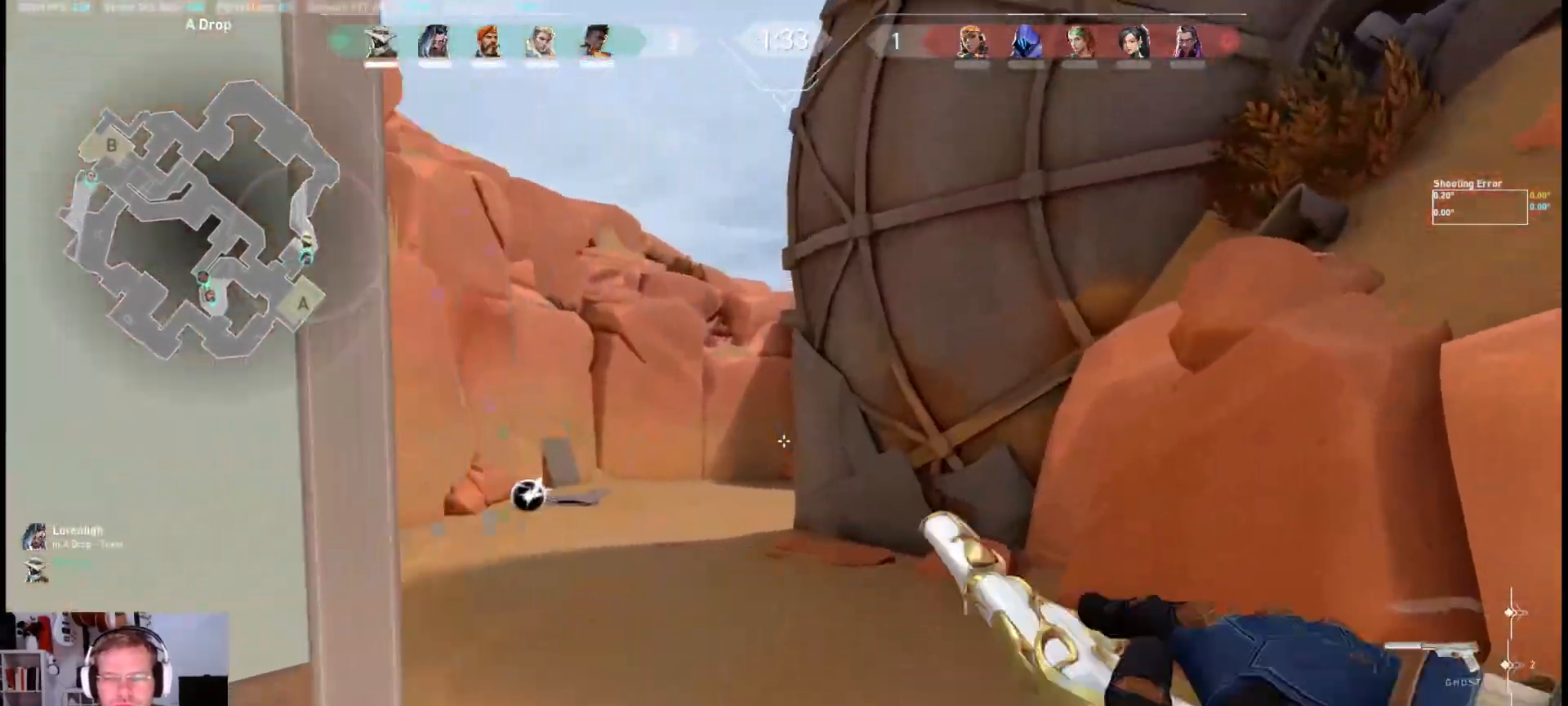
{"keys": ["a", "w"], "mouse": [], "events": [[217, "a", "down"]]}
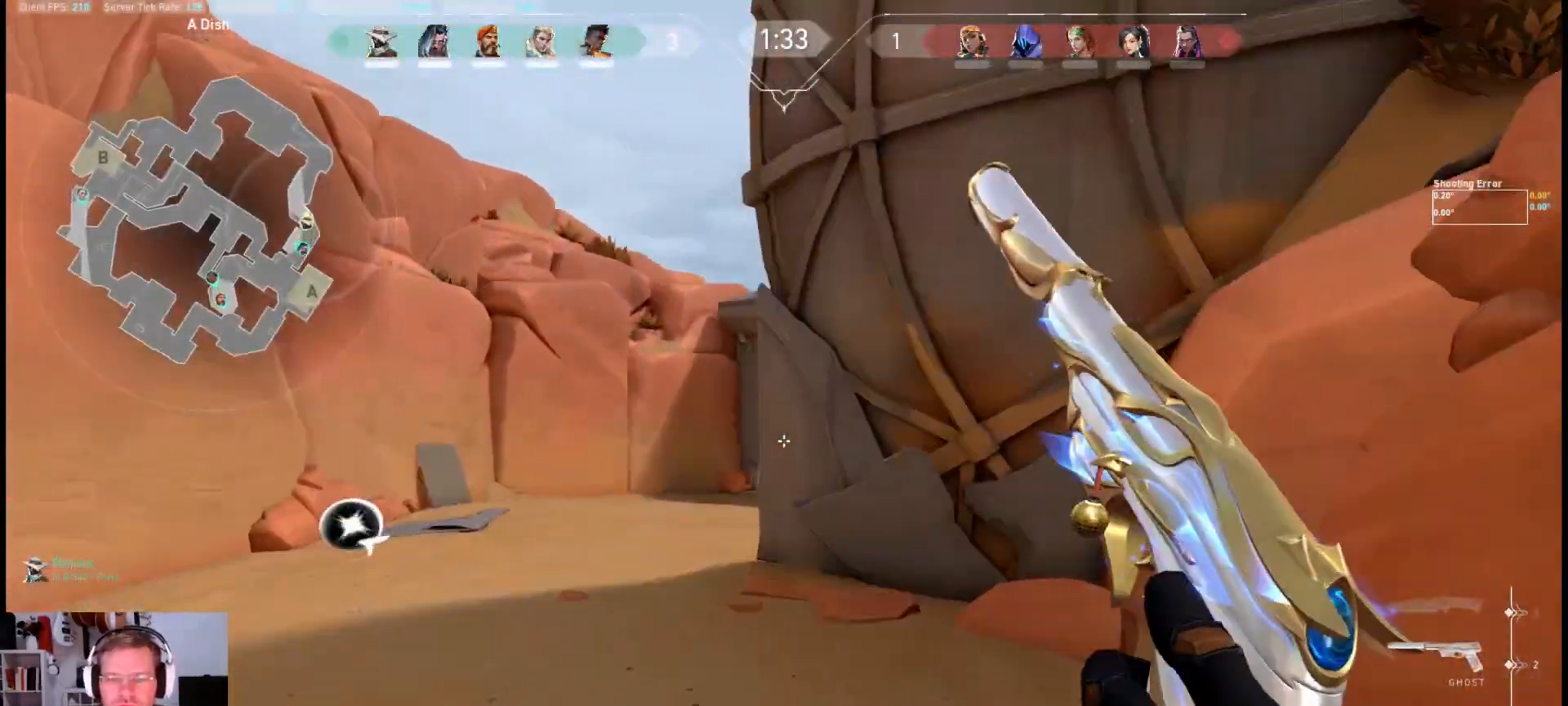
{"keys": ["a"], "mouse": [], "events": [[117, "w", "up"], [133, "a", "up"], [233, "a", "down"]]}
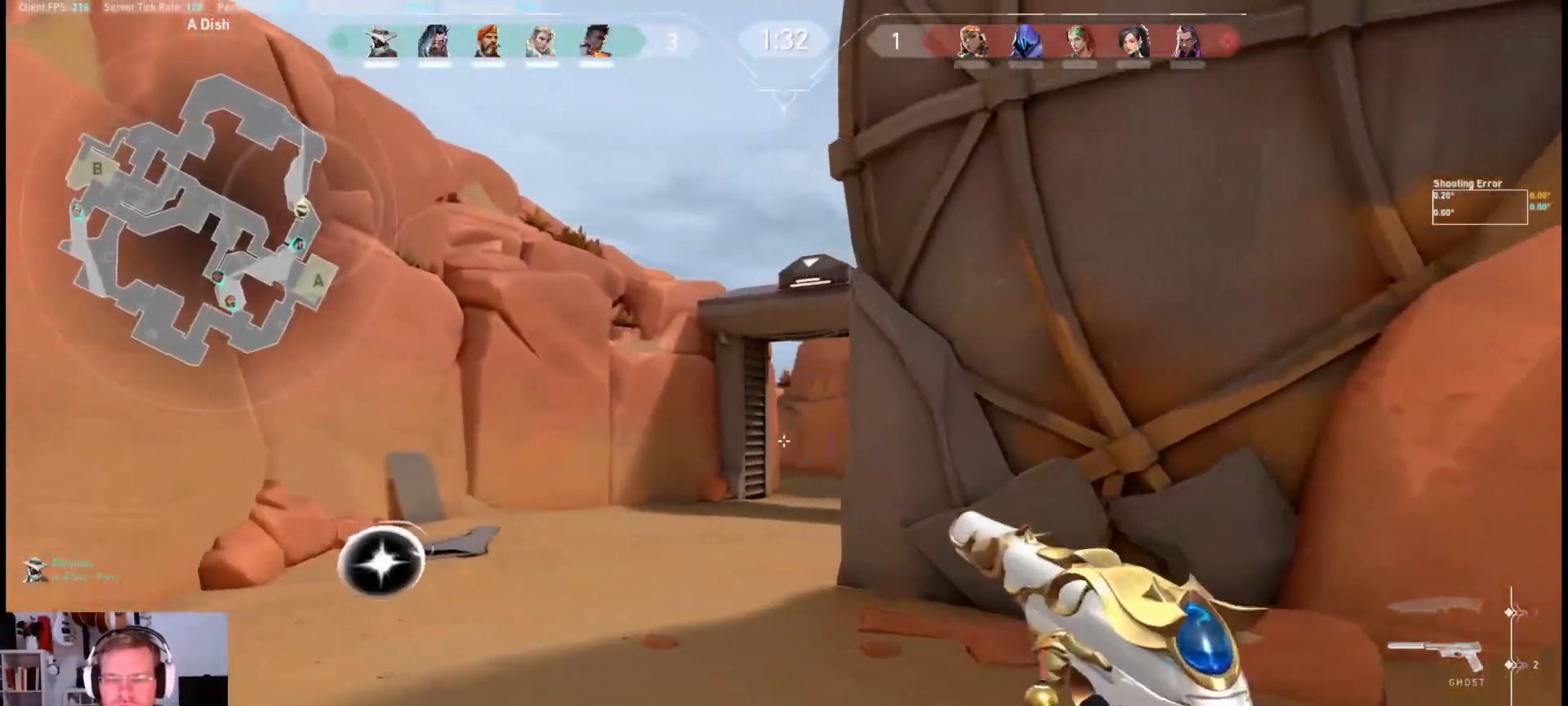
{"keys": ["w"], "mouse": [], "events": [[117, "w", "down"], [450, "a", "up"]]}
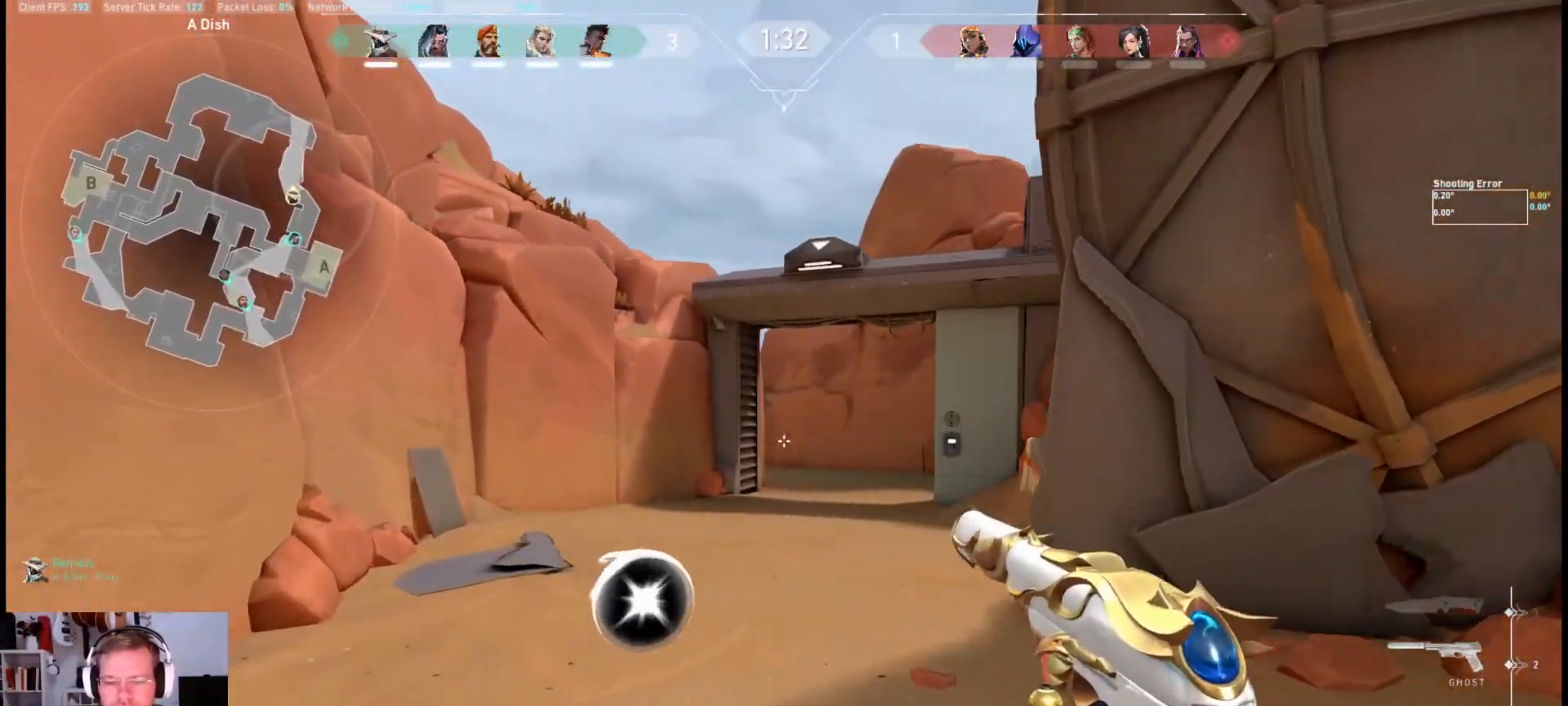
{"keys": ["w"], "mouse": [], "events": []}